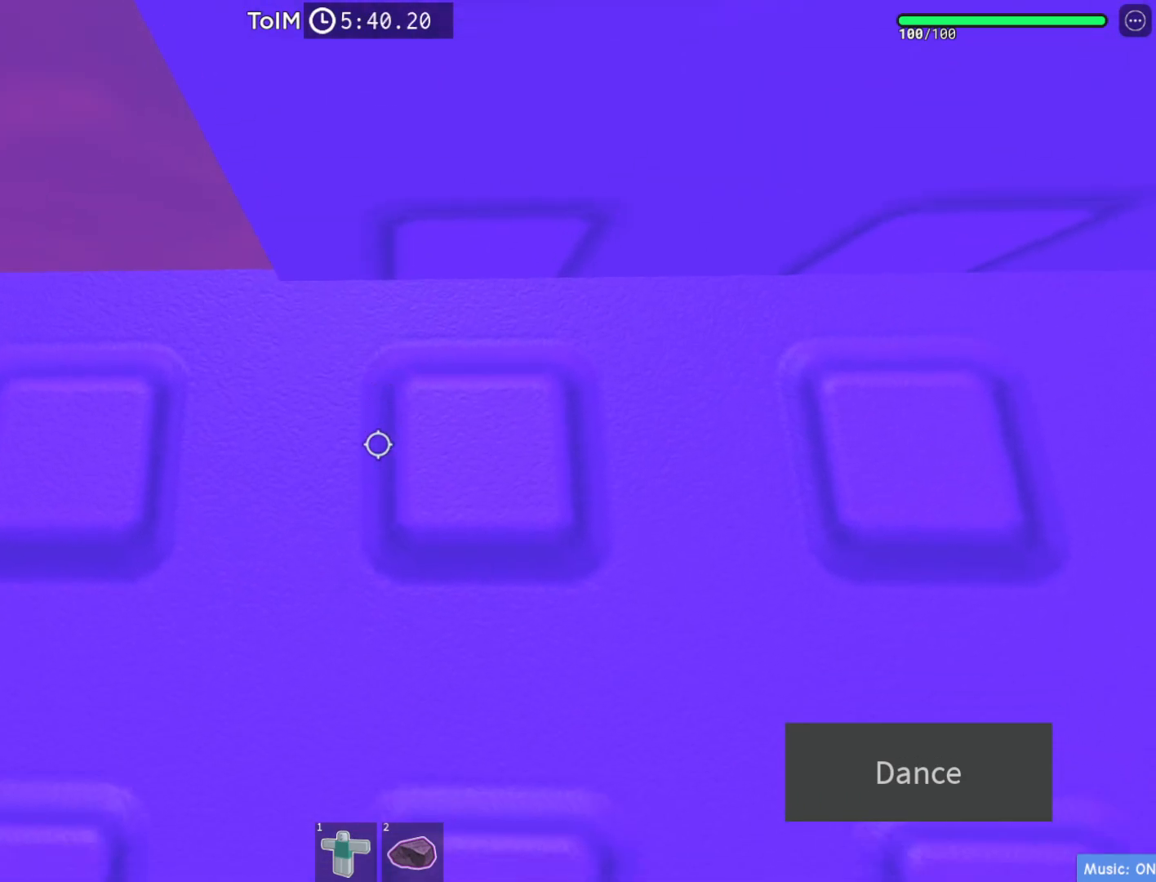
Gameplay with keyboard; each line is a JSON object with the keys held at the frame after it. "events" lists presses ("down") and releases ("up") of "a", "ctrl", "d", "e", "q", "s", "shift", "space" and "w" between this image and that frame as [ms after this image, input, new state], when the widget could be followed in between. No other keys are recorded. Mouse input is not recorded.
{"keys": ["a", "w"], "events": []}
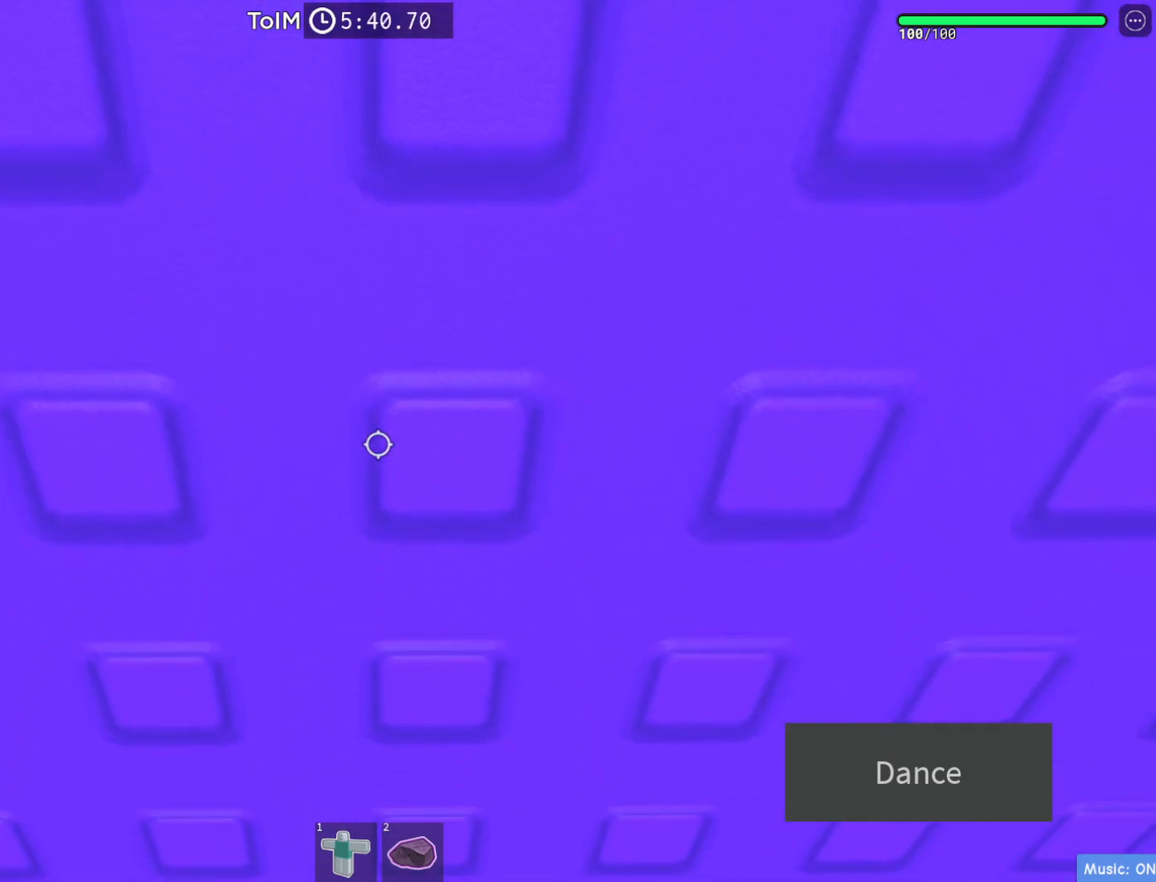
{"keys": ["a", "w"], "events": []}
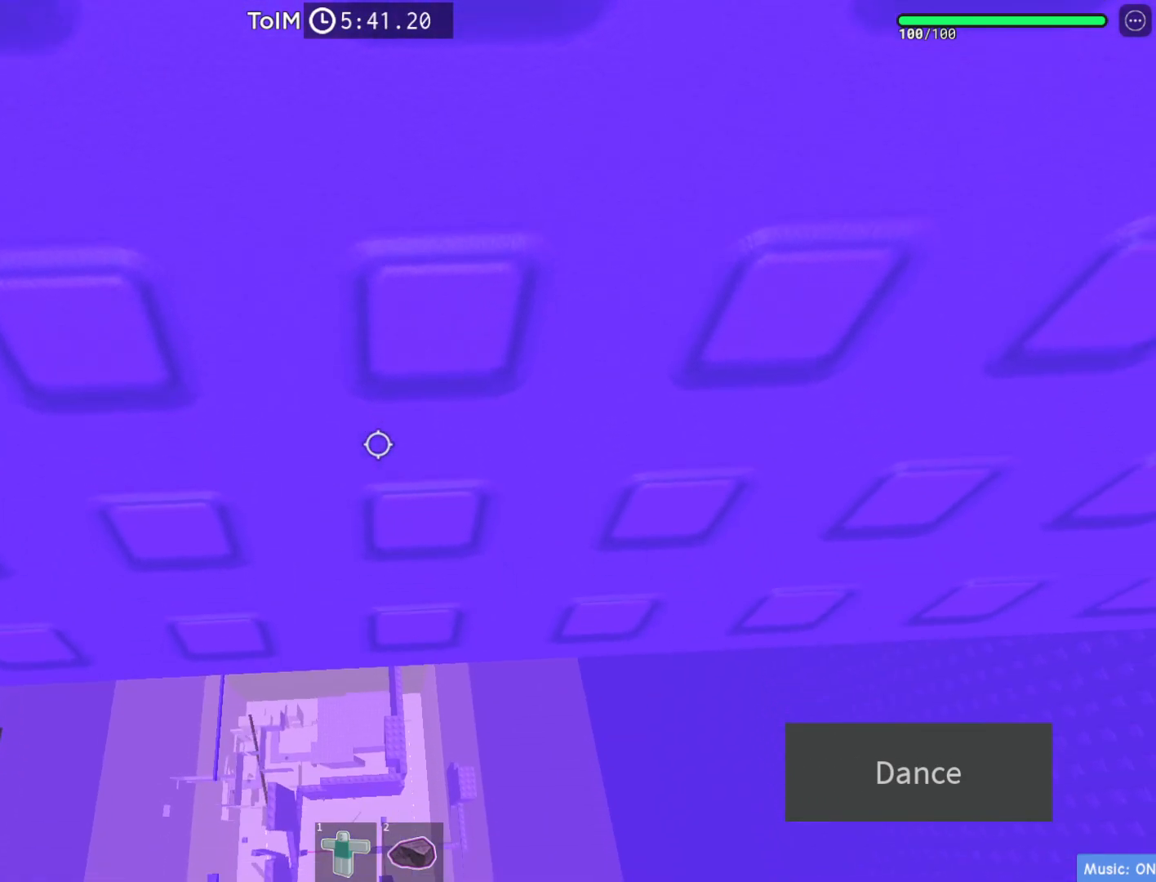
{"keys": ["a", "w"], "events": []}
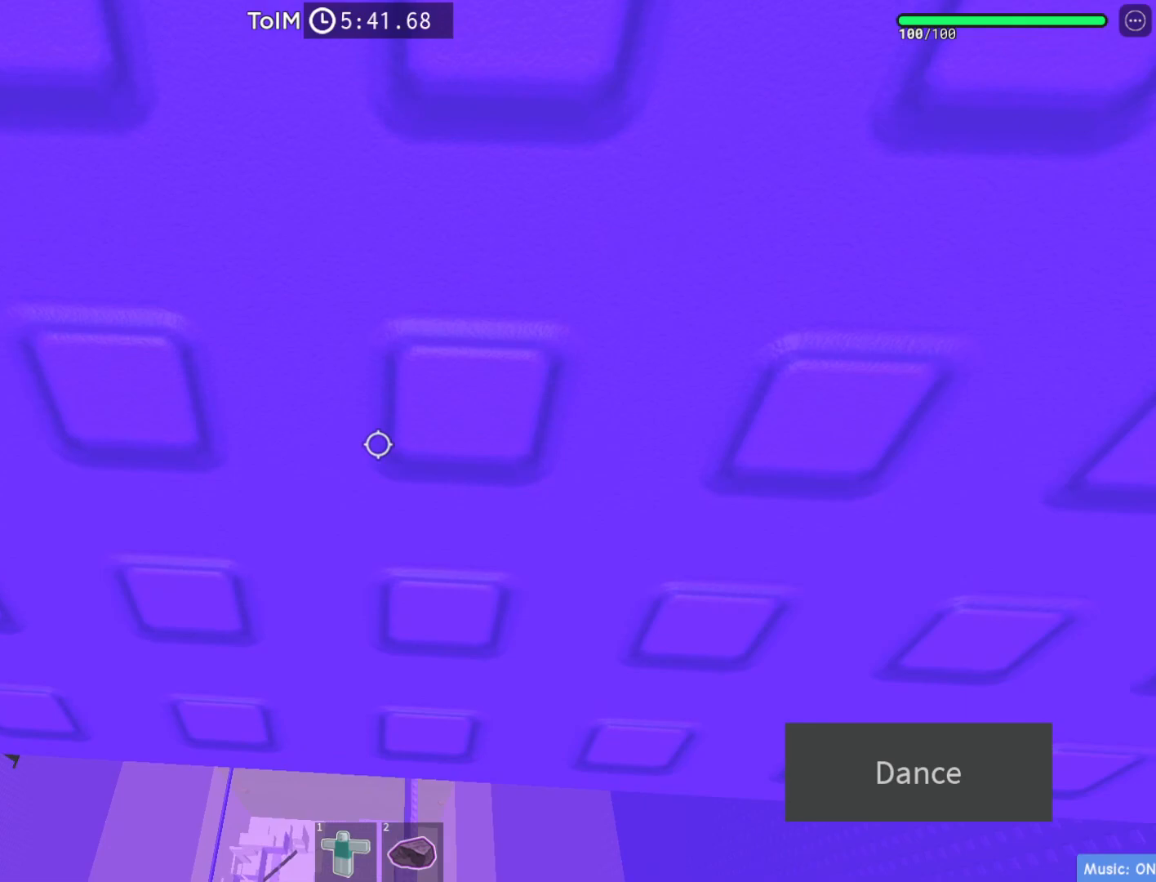
{"keys": ["a", "w"], "events": []}
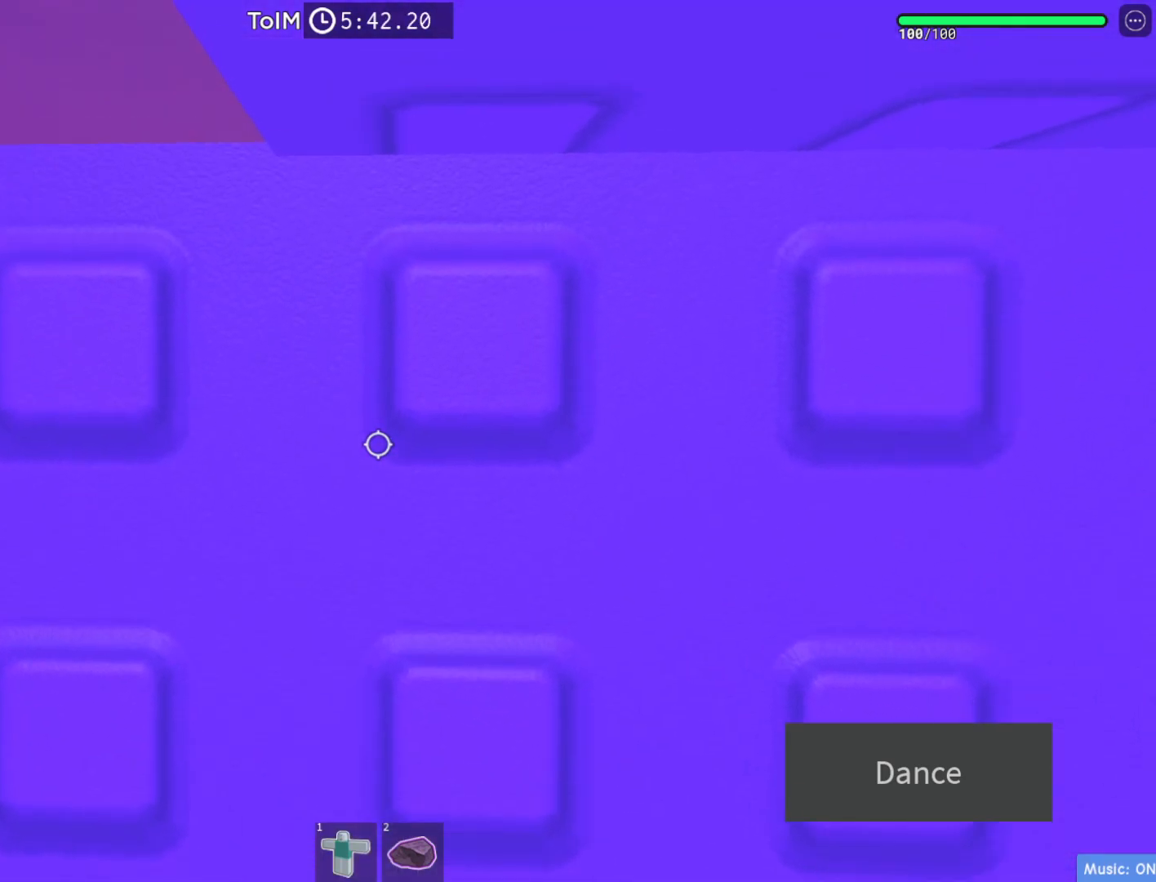
{"keys": ["a", "w"], "events": [[267, "space", "down"], [400, "space", "up"]]}
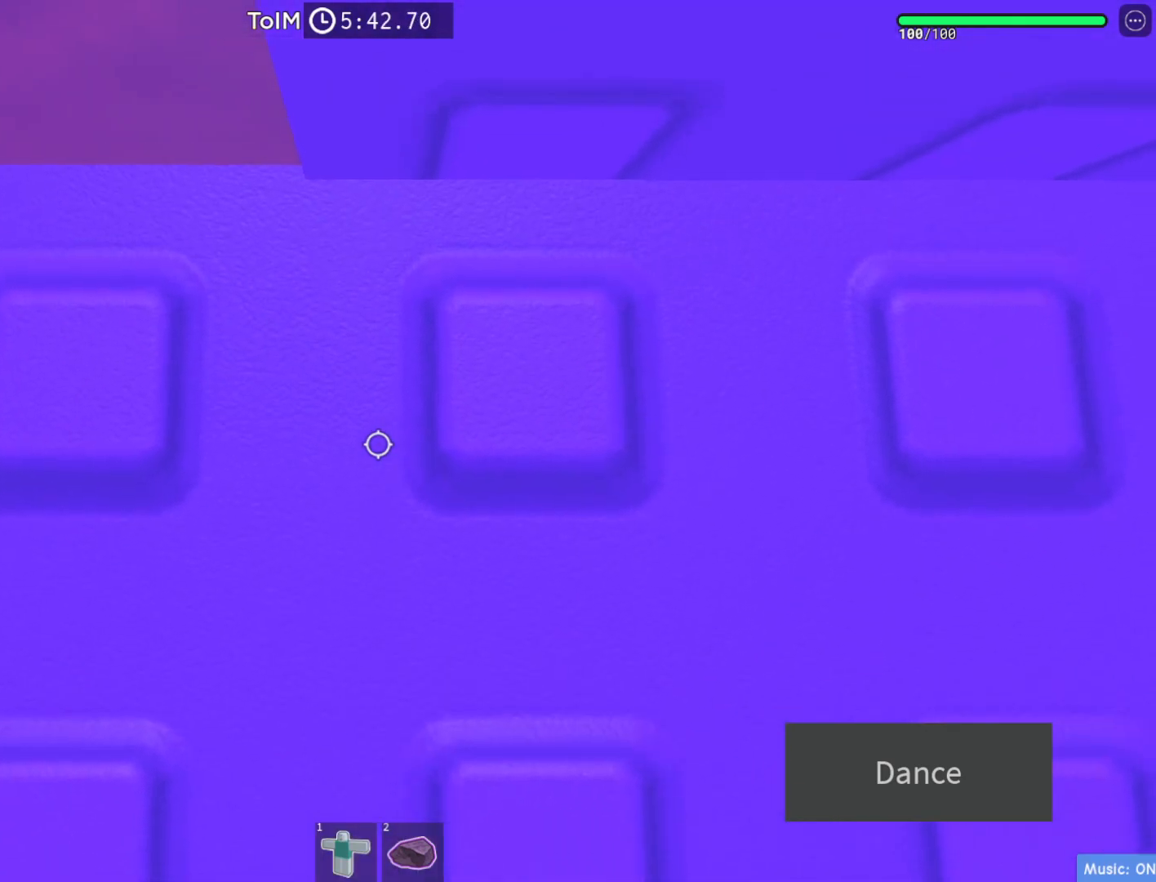
{"keys": ["a", "w"], "events": []}
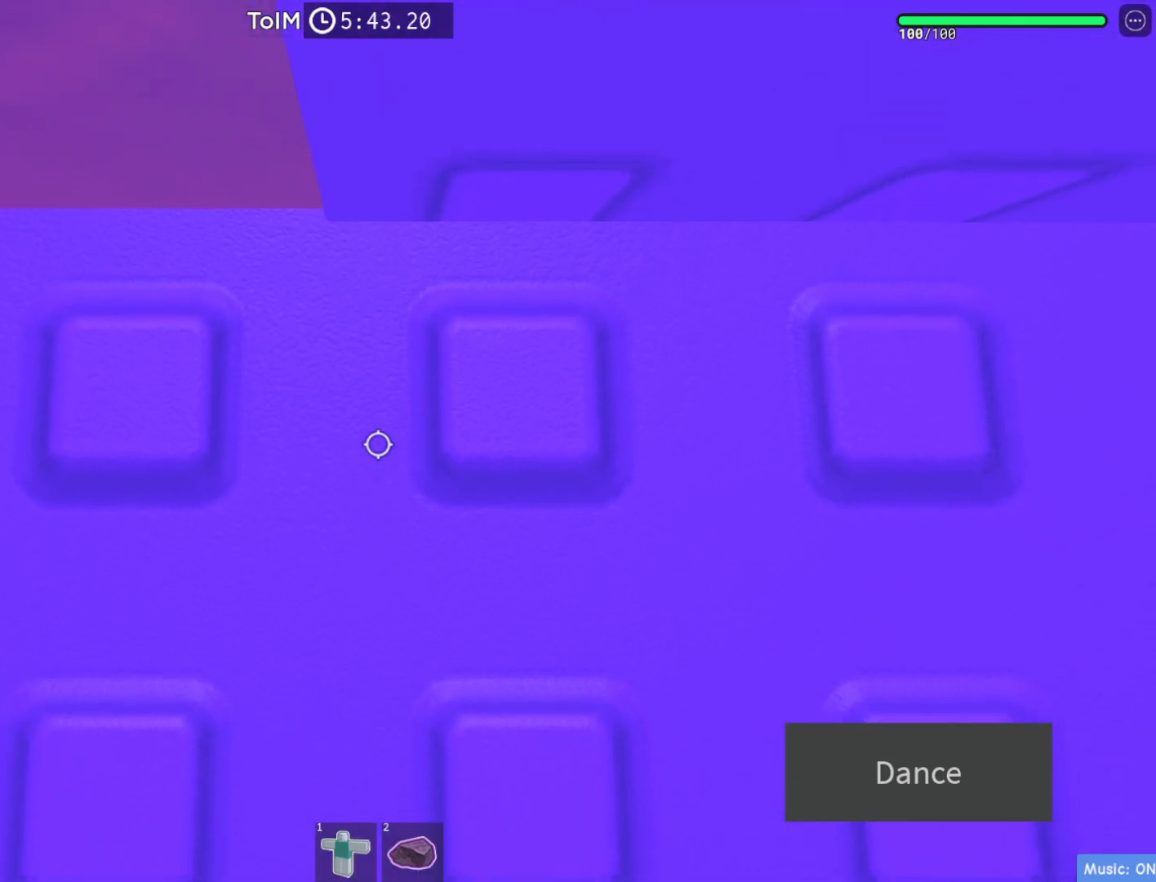
{"keys": ["a", "w"], "events": []}
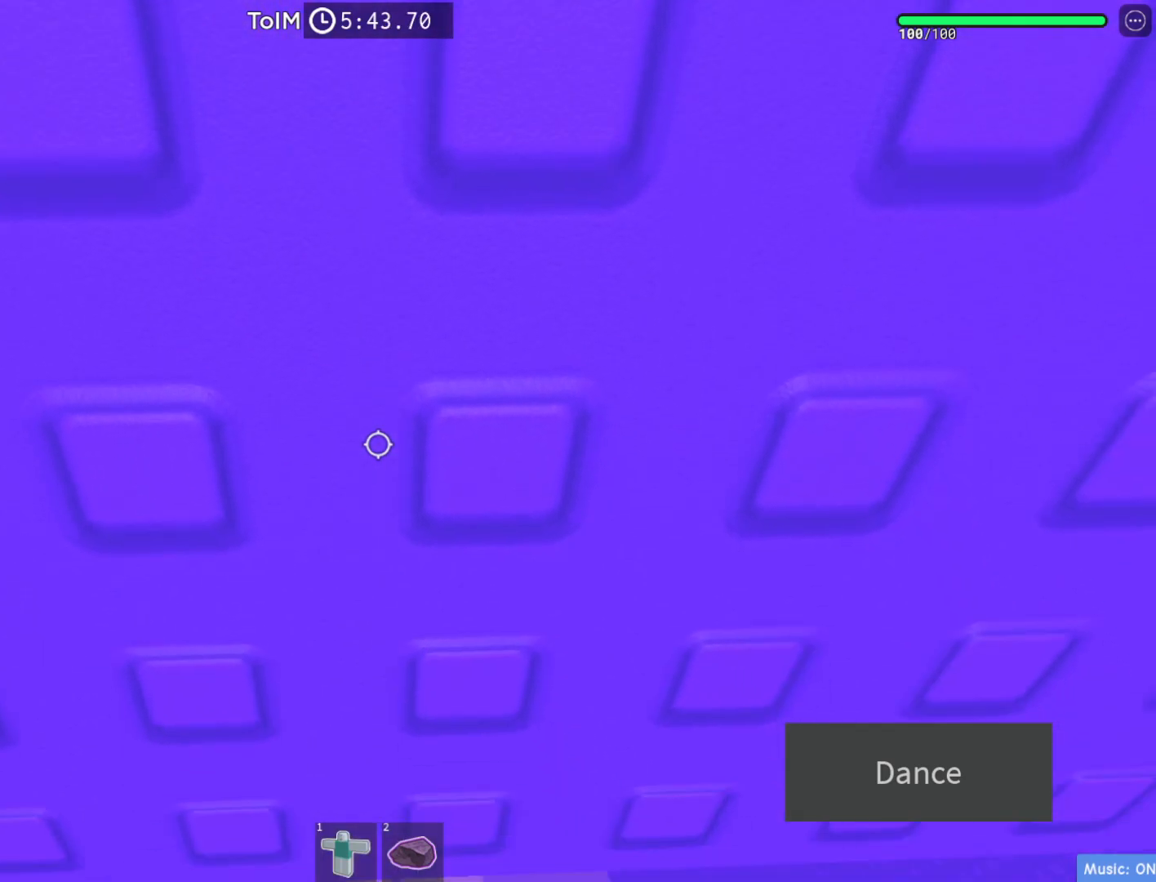
{"keys": ["a", "w"], "events": []}
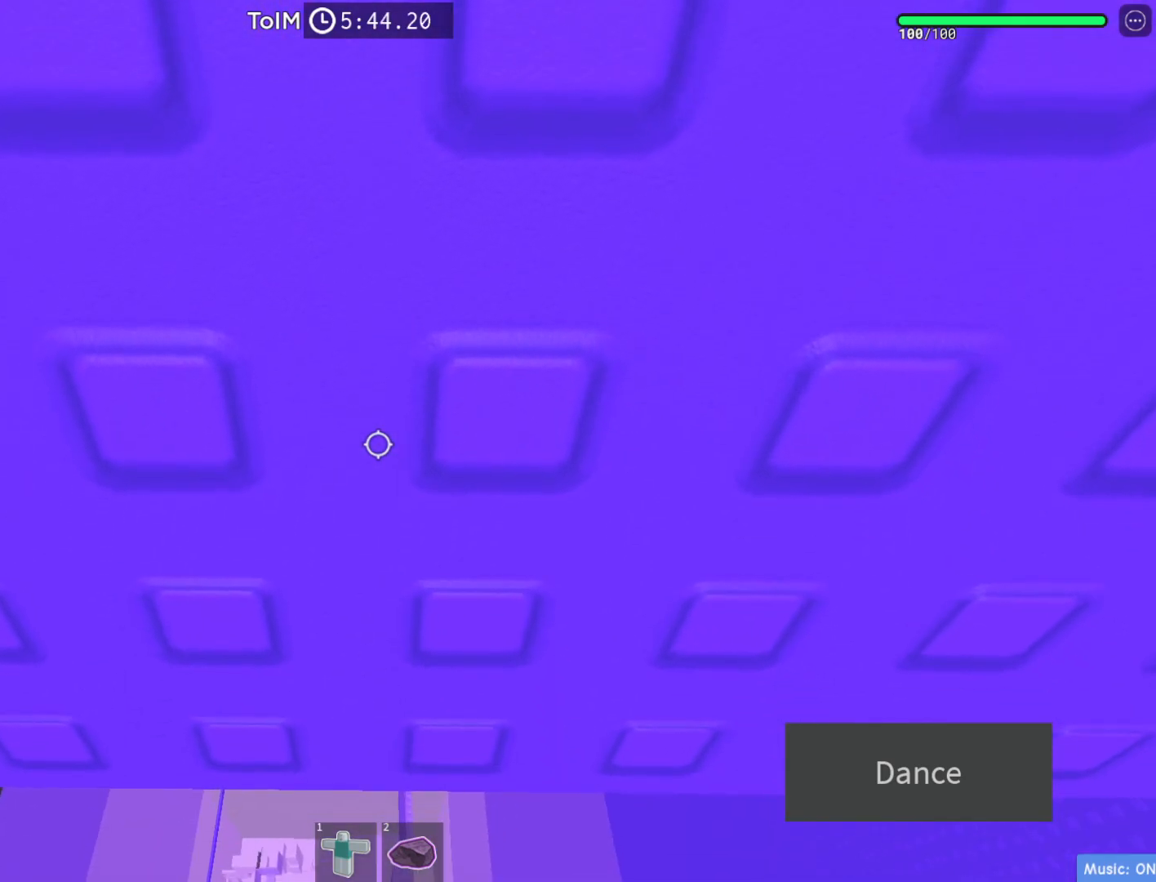
{"keys": ["a", "w"], "events": []}
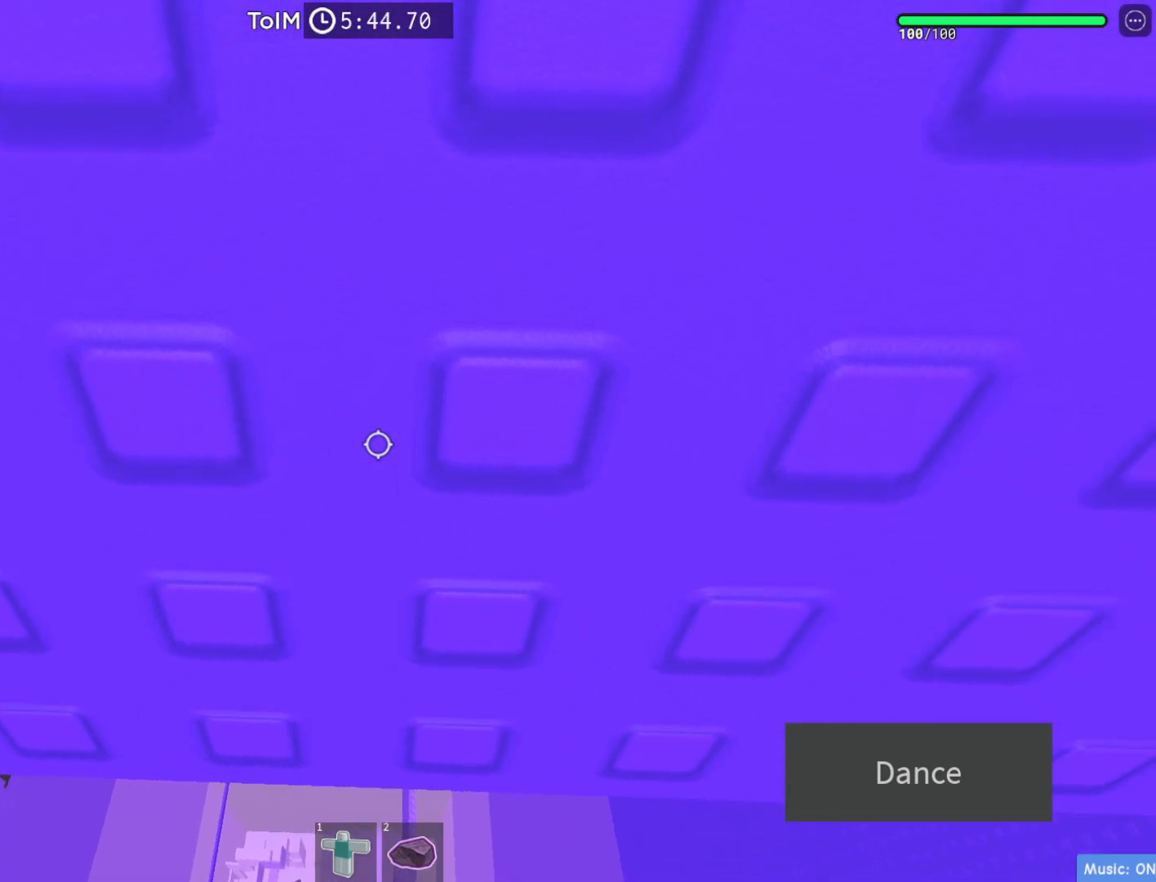
{"keys": ["a", "w"], "events": []}
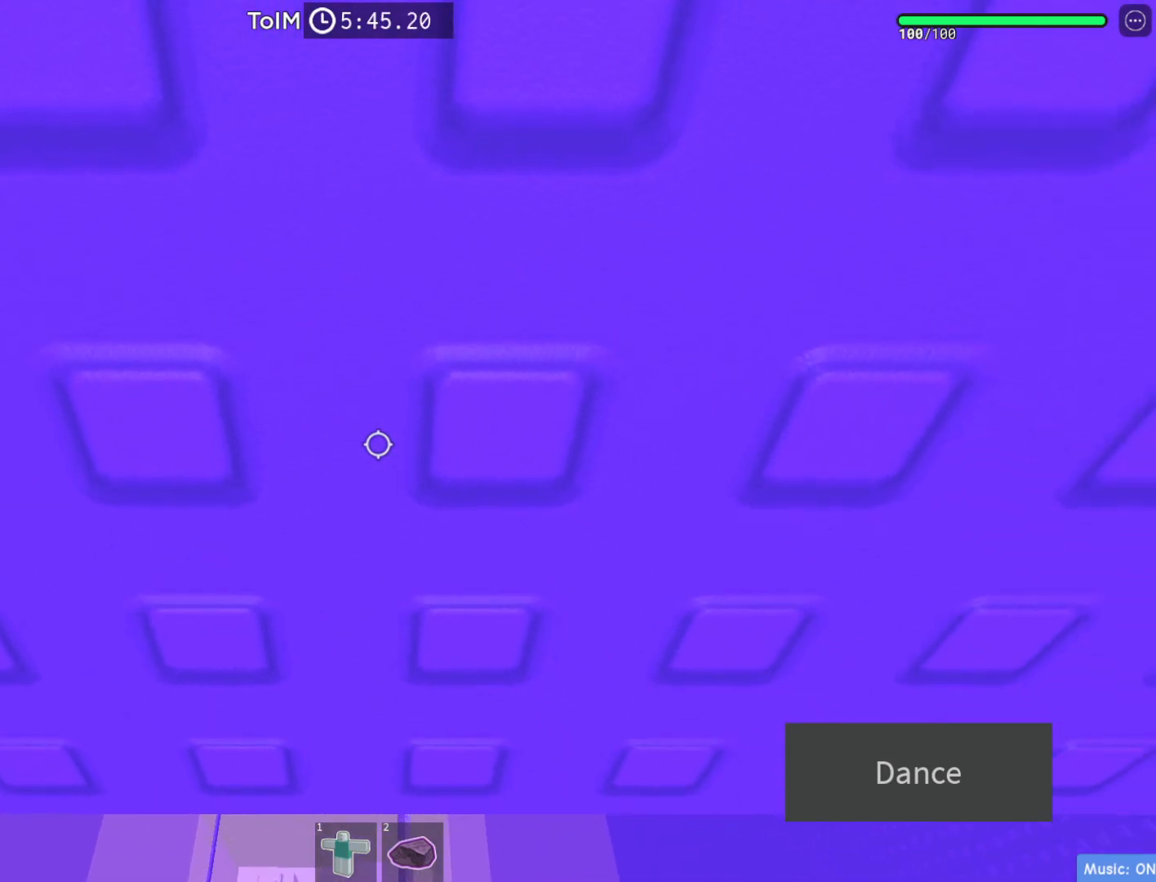
{"keys": ["a", "w"], "events": []}
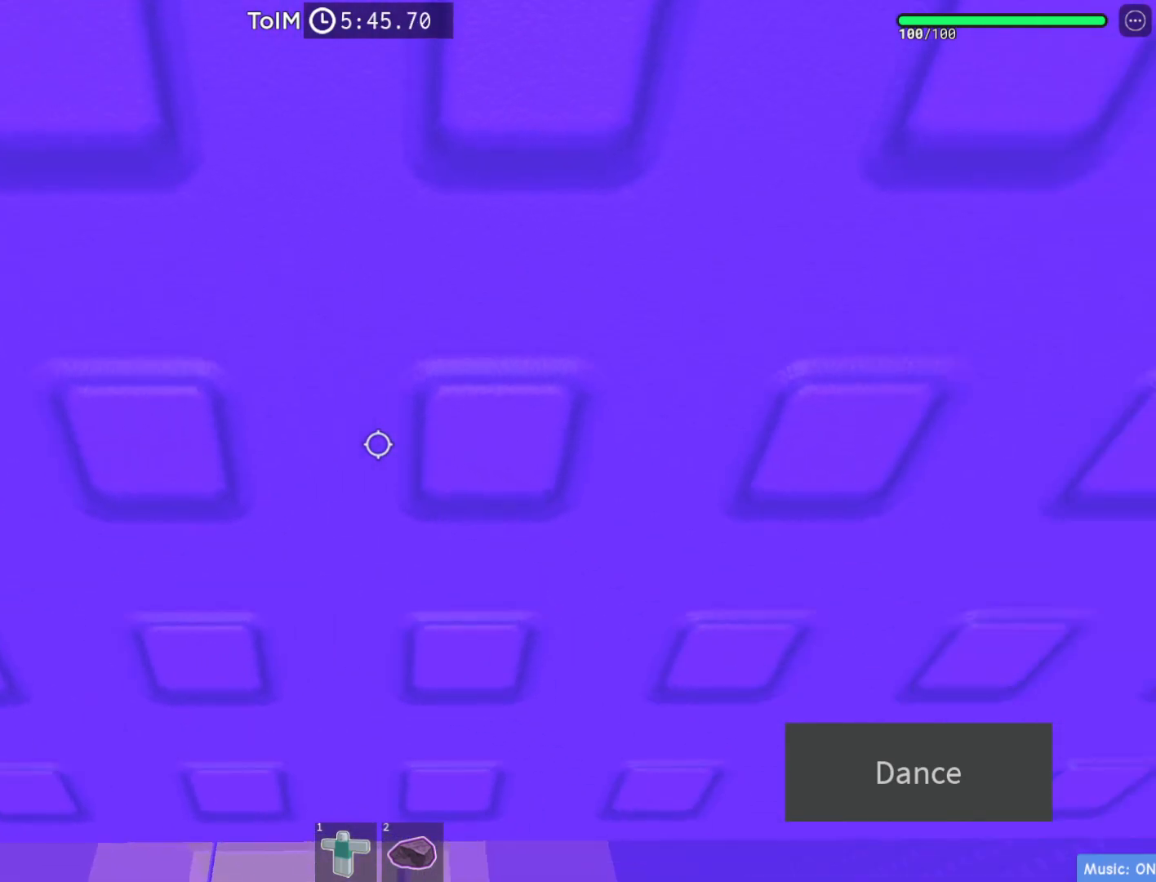
{"keys": ["a", "w"], "events": []}
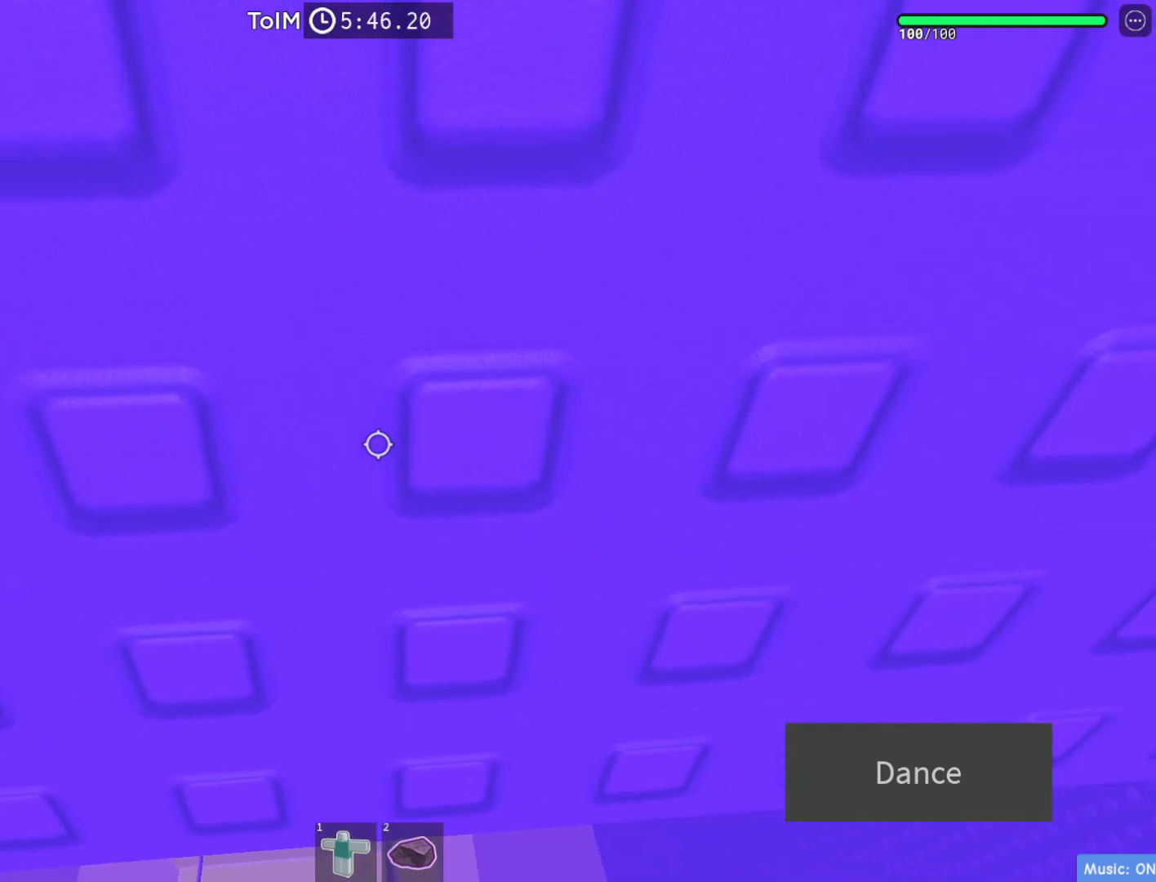
{"keys": ["a", "w"], "events": []}
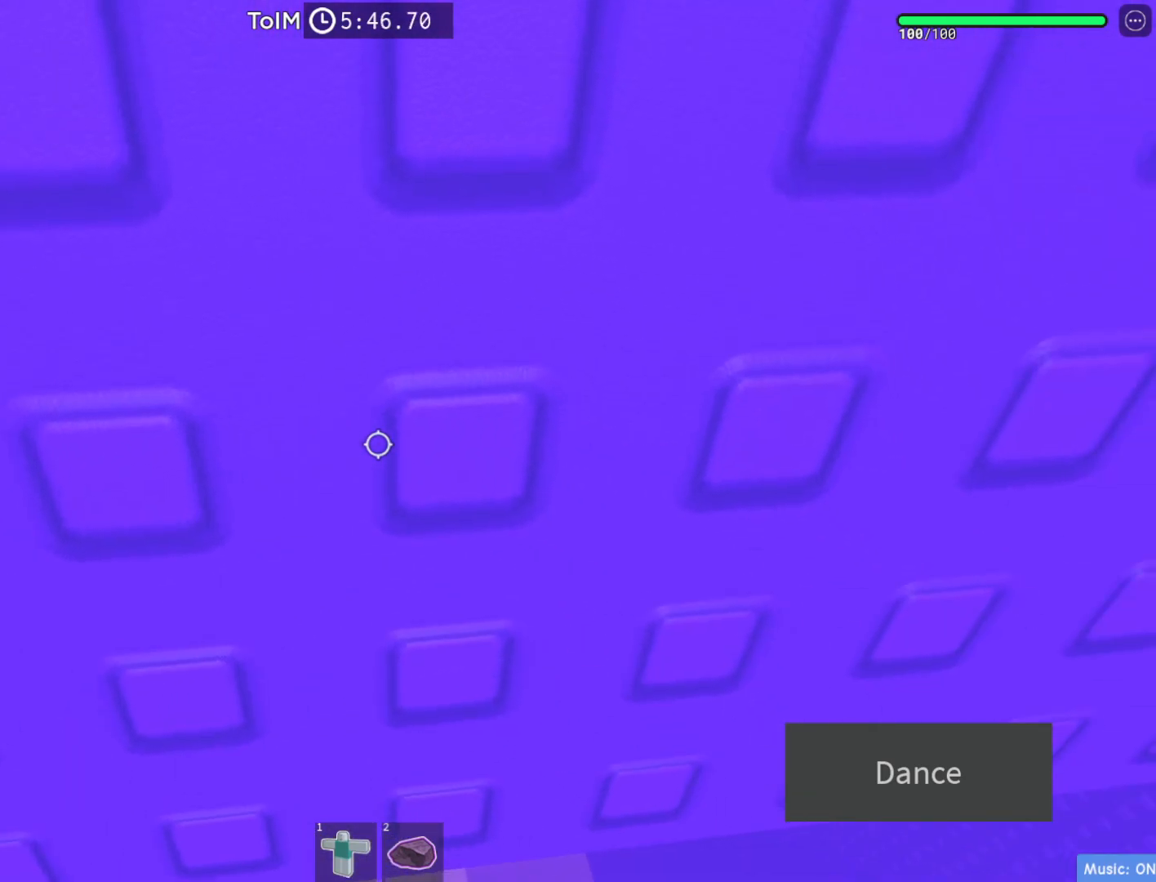
{"keys": ["a", "w"], "events": []}
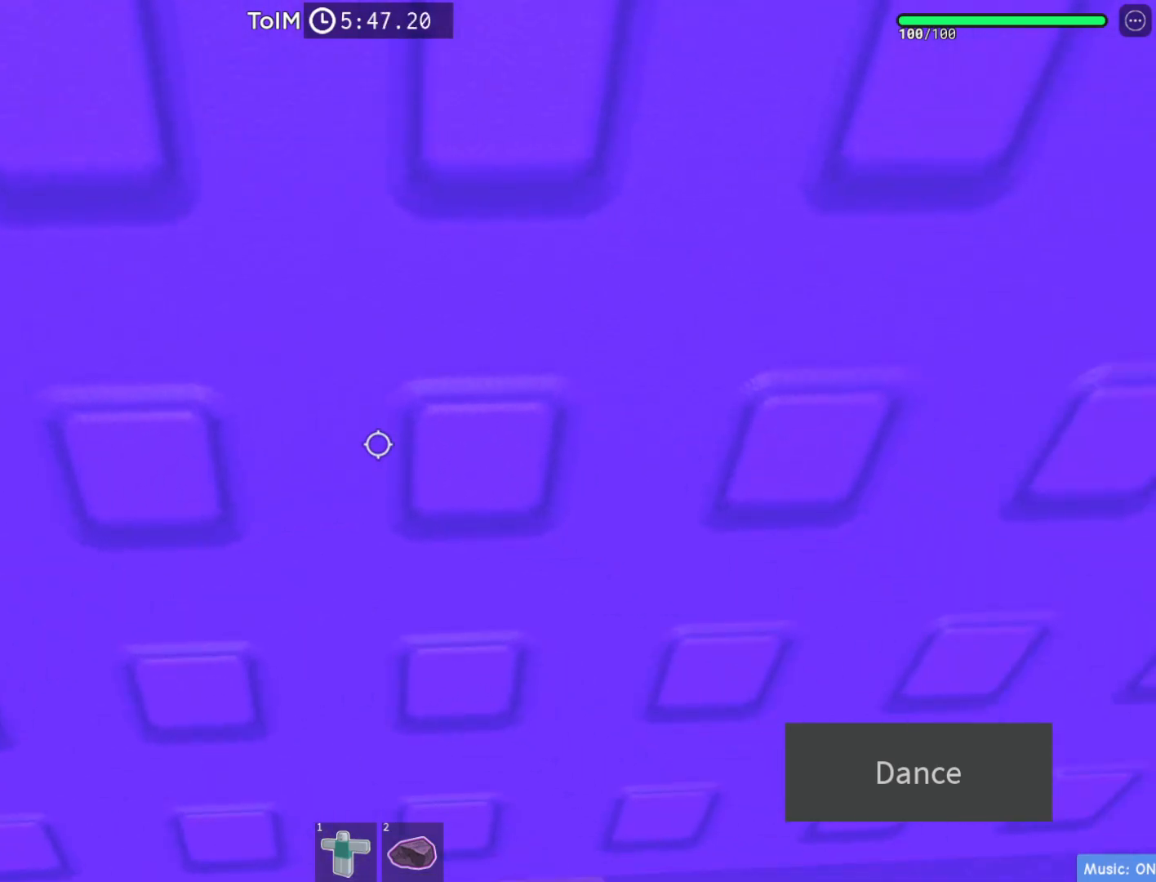
{"keys": ["a", "space", "w"], "events": [[500, "space", "down"]]}
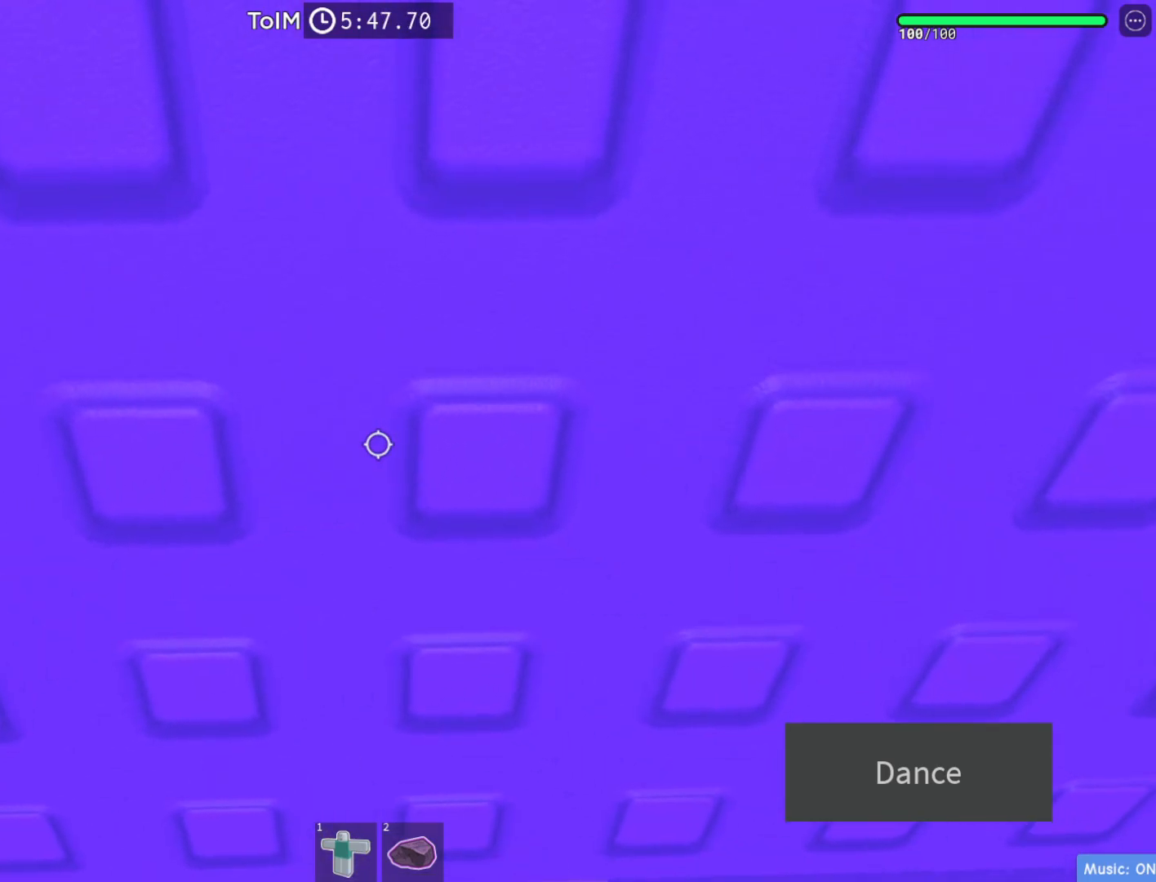
{"keys": ["a", "w"], "events": [[167, "space", "up"]]}
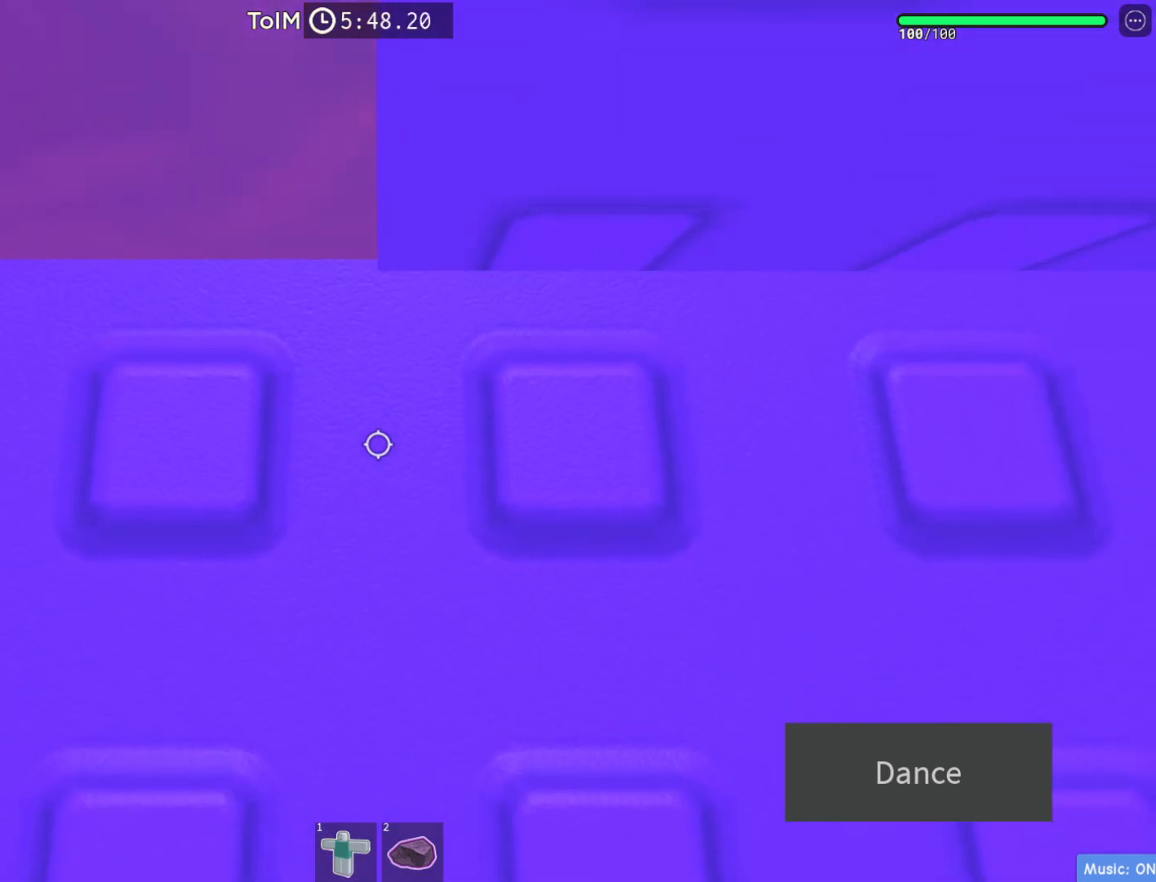
{"keys": ["a", "w"], "events": []}
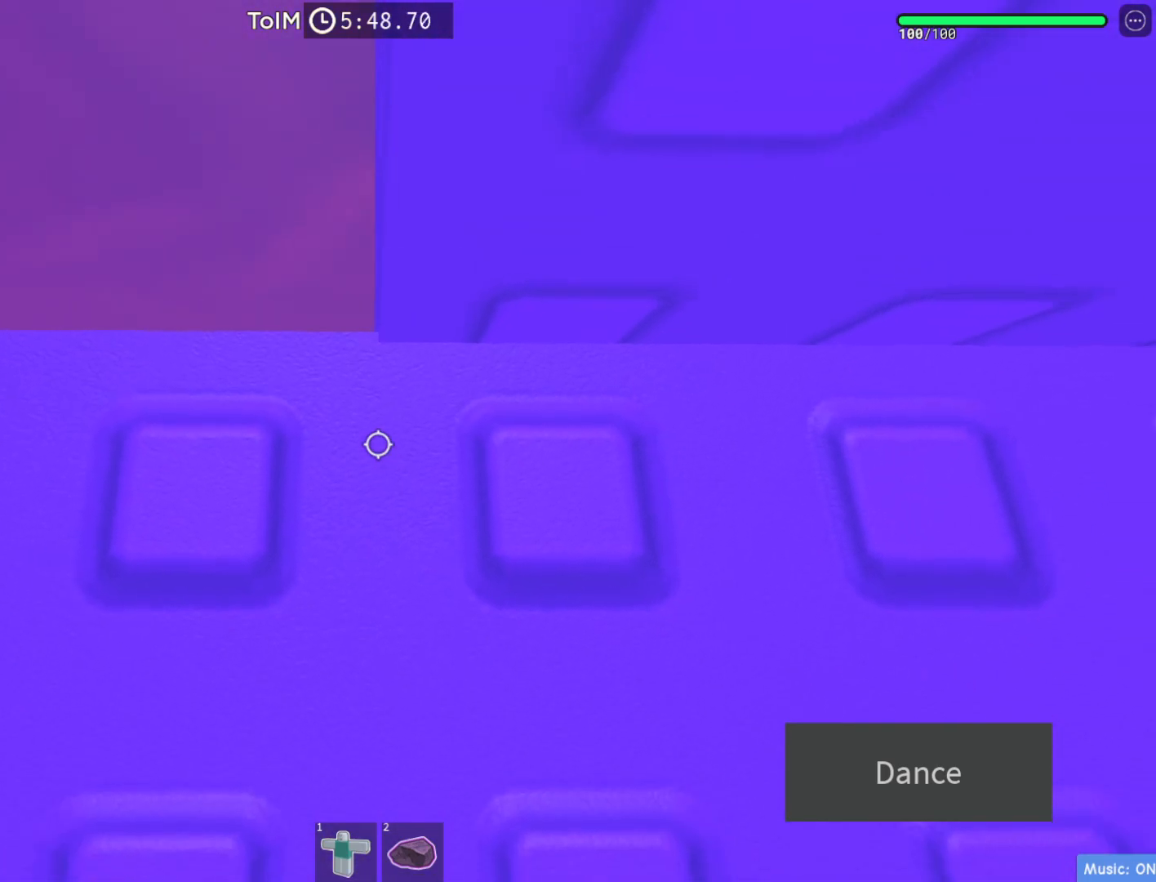
{"keys": ["a", "w"], "events": []}
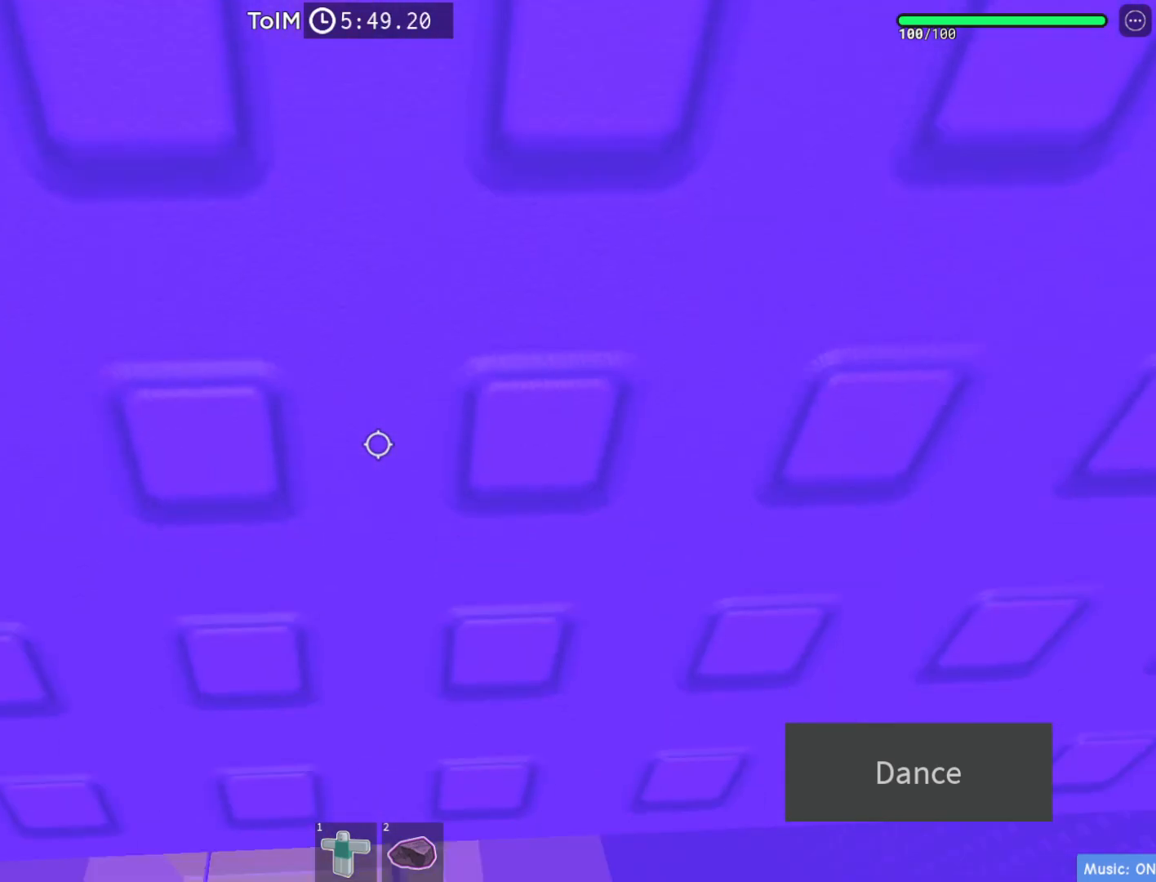
{"keys": ["a", "w"], "events": []}
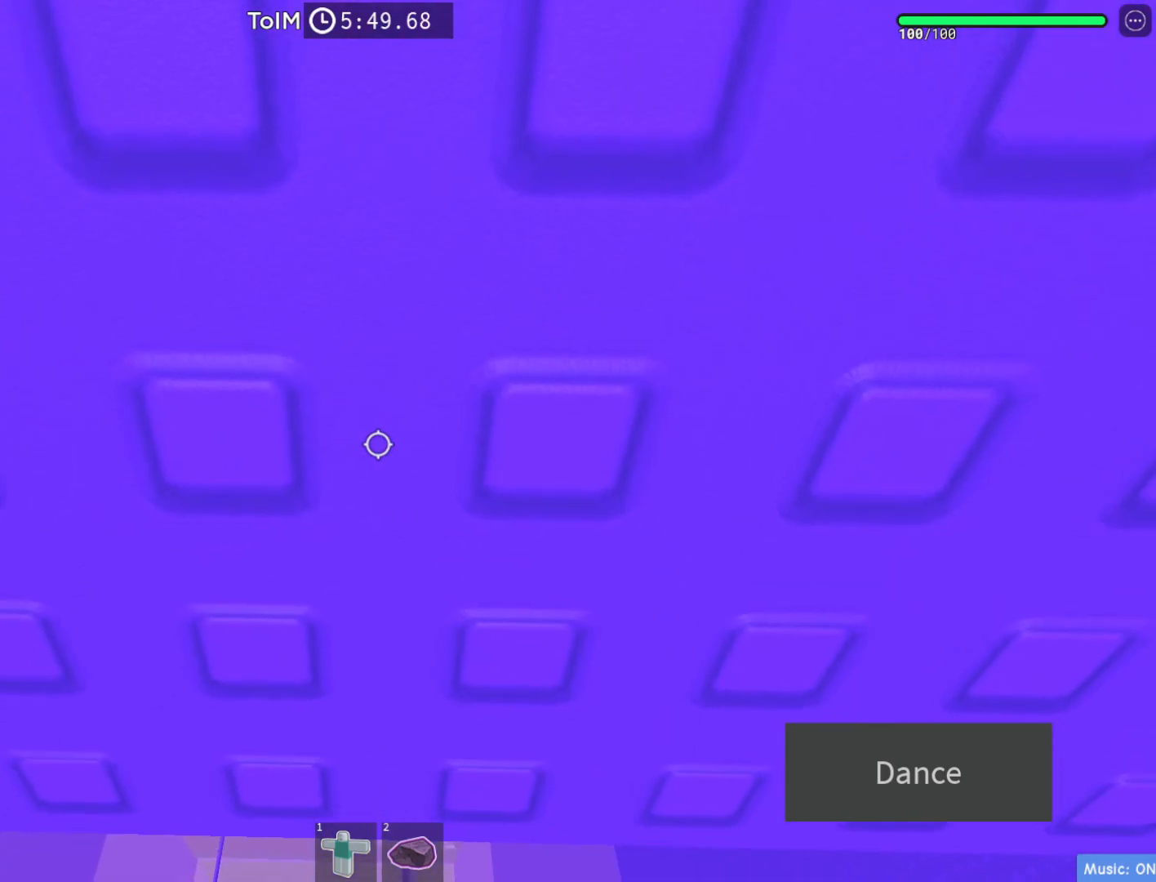
{"keys": ["a", "w"], "events": []}
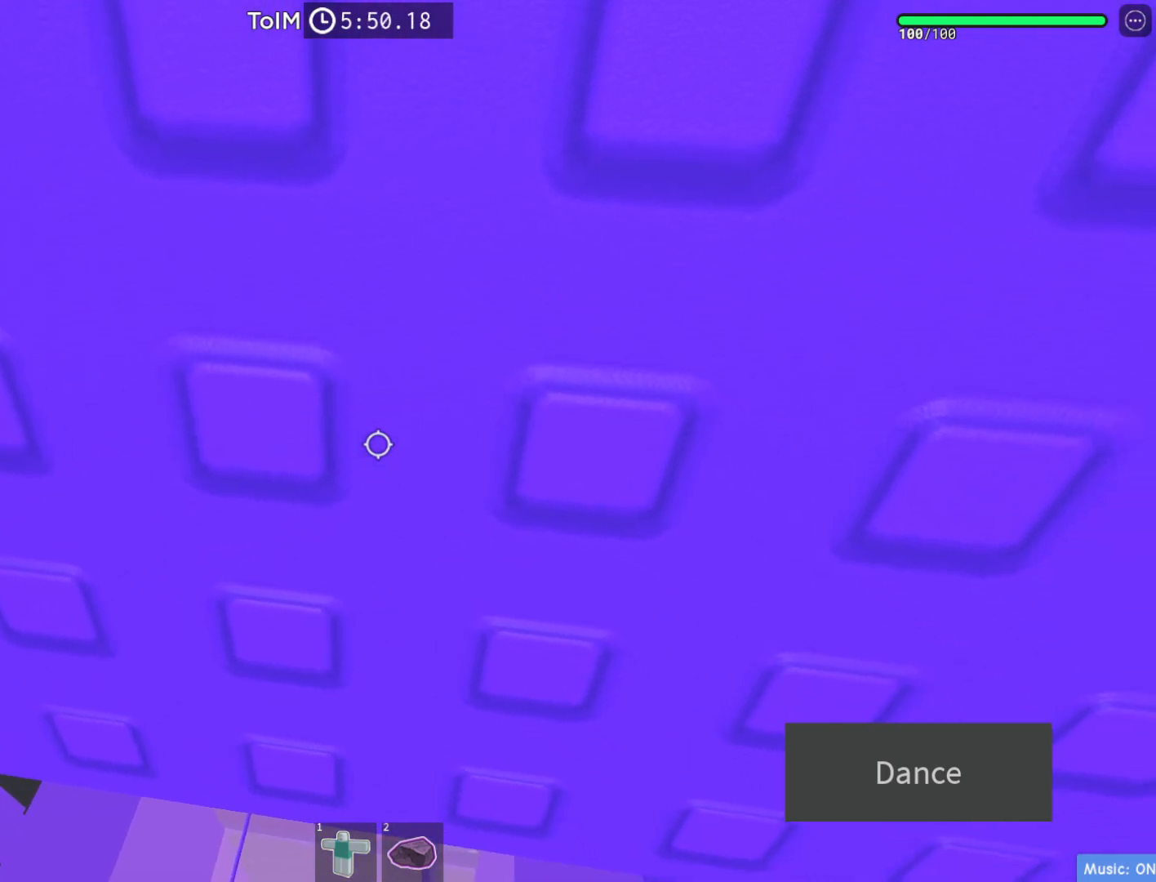
{"keys": ["a", "w"], "events": []}
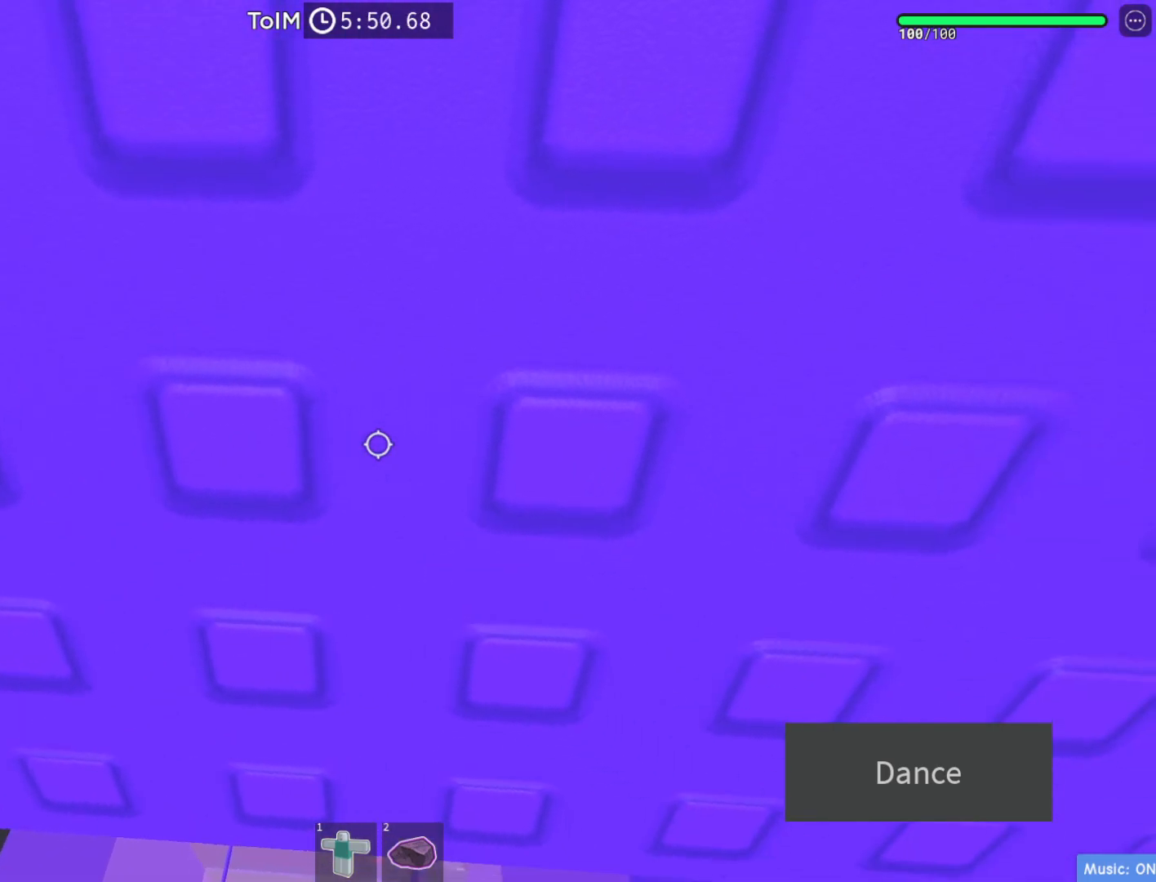
{"keys": ["a", "w"], "events": [[367, "space", "down"], [483, "space", "up"]]}
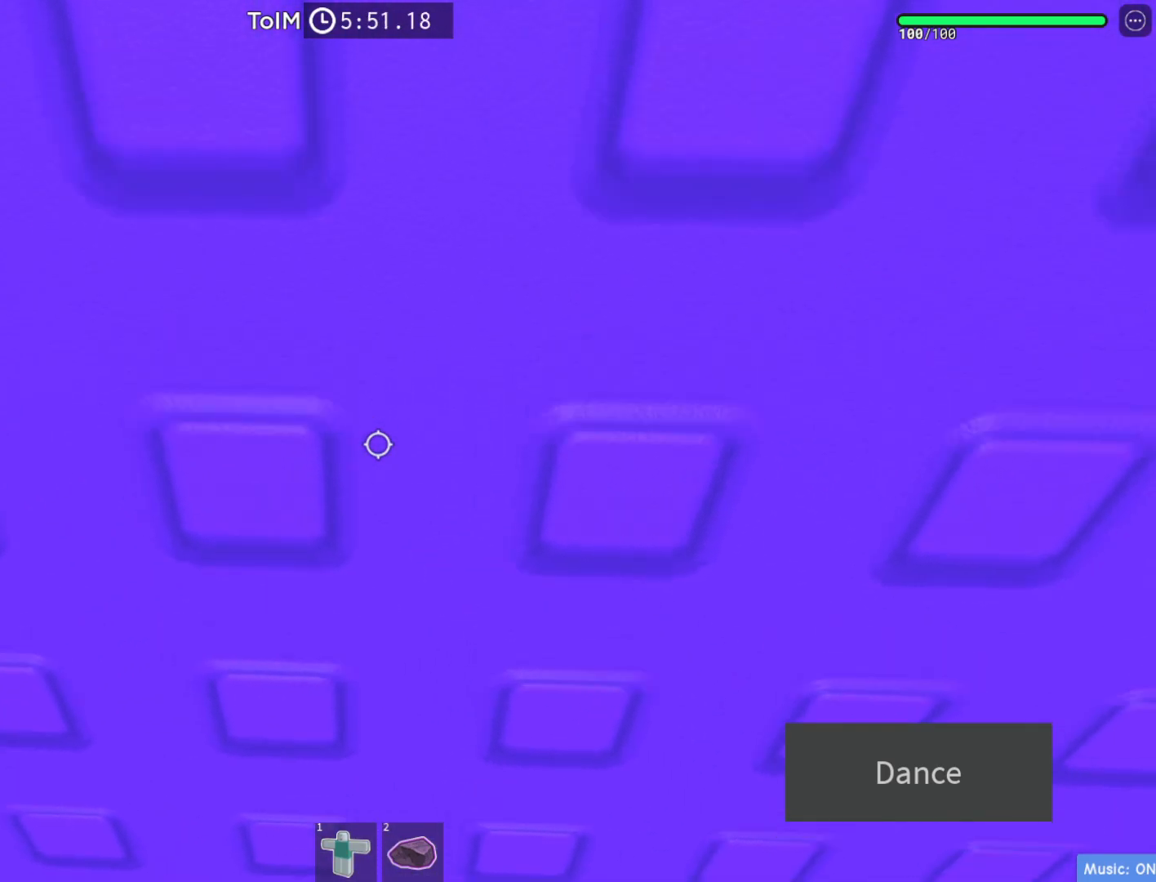
{"keys": ["a", "w"], "events": []}
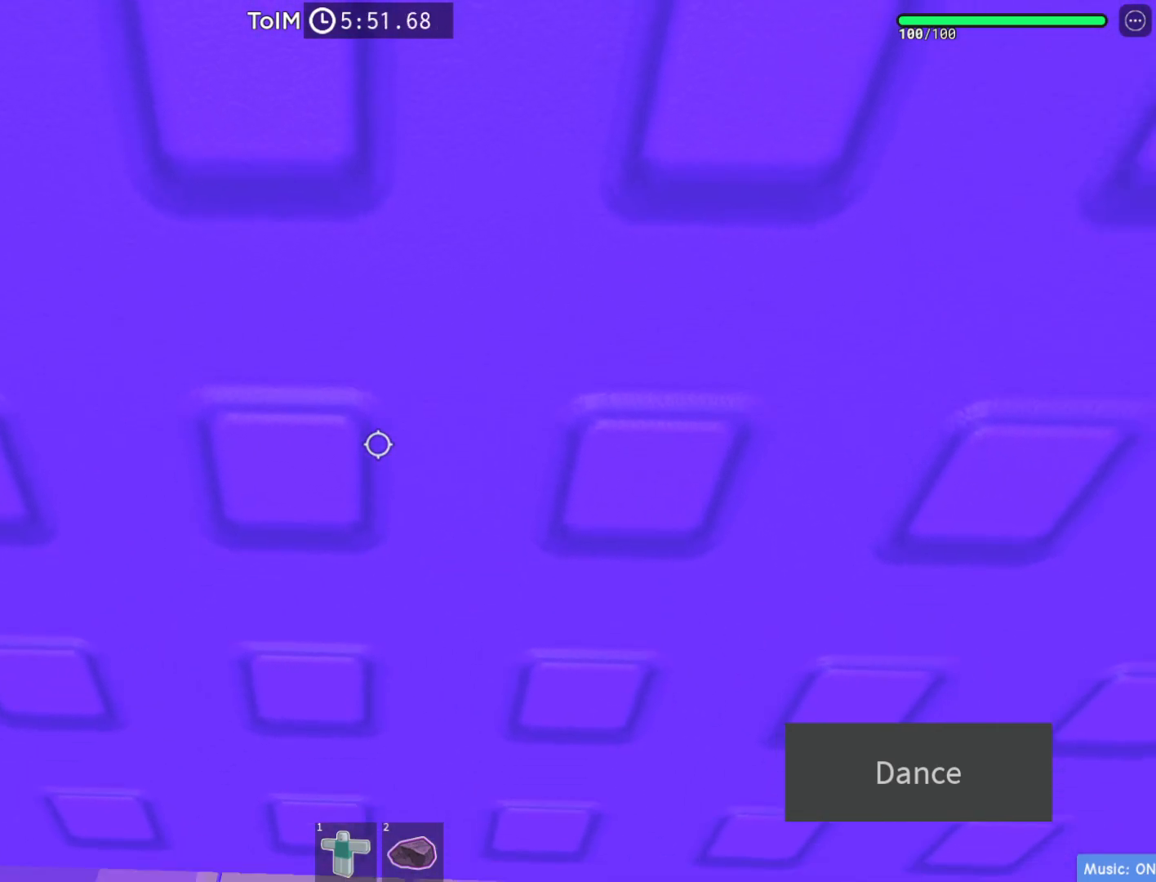
{"keys": ["a", "w"], "events": []}
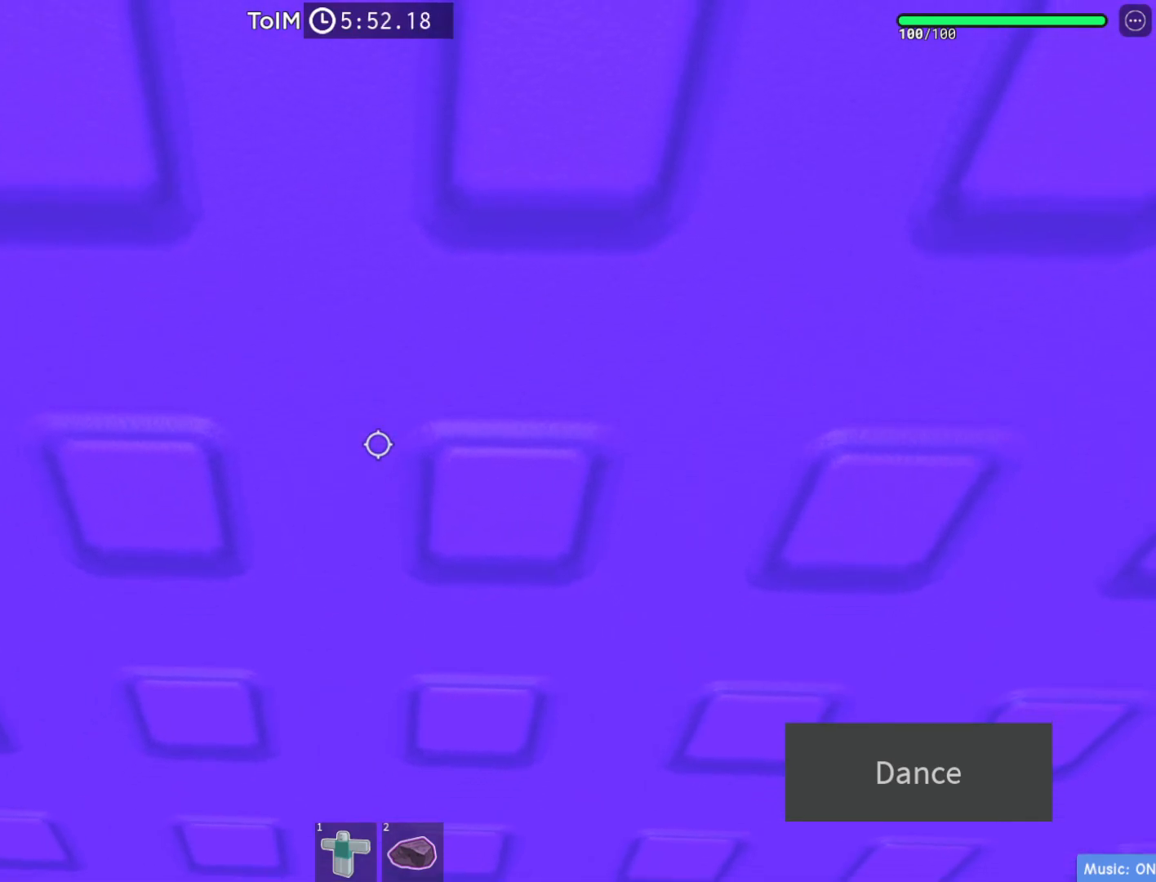
{"keys": [], "events": [[267, "a", "up"], [333, "w", "up"]]}
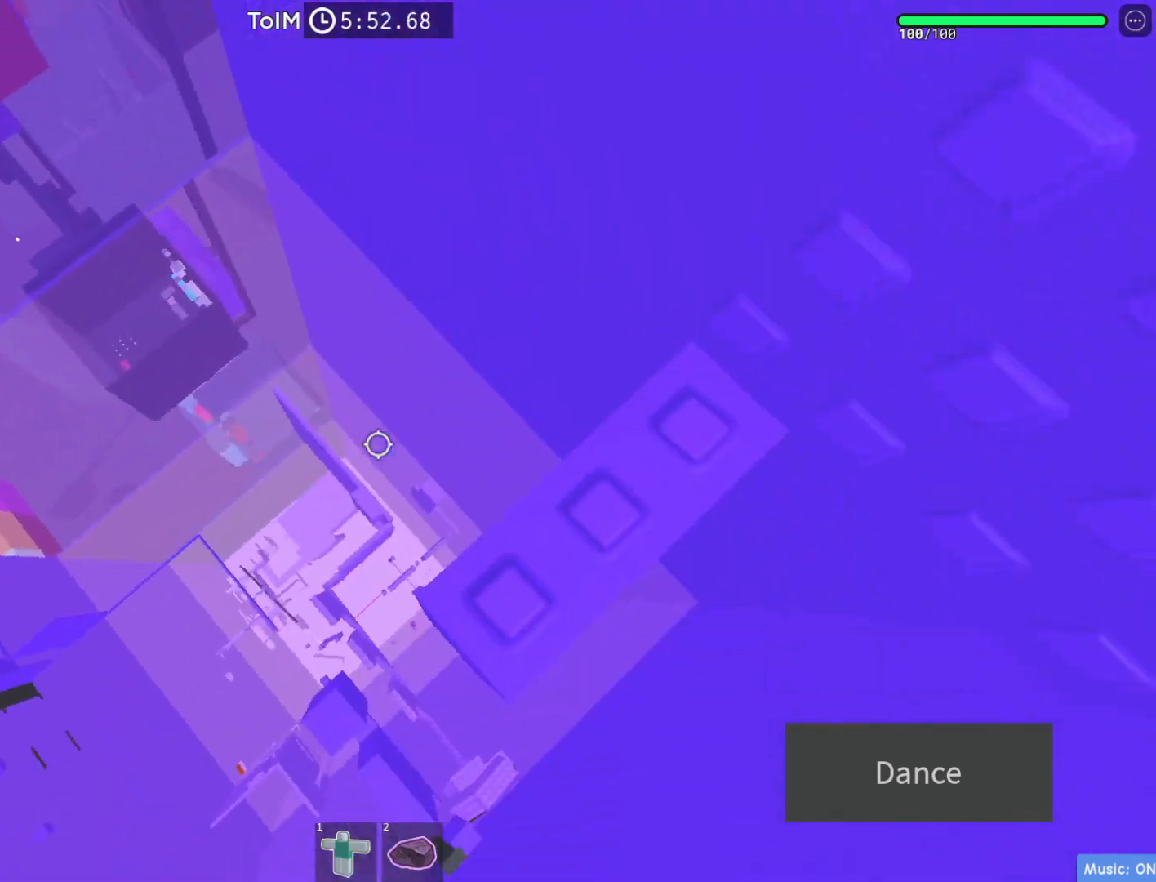
{"keys": [], "events": [[17, "space", "down"], [67, "d", "down"], [133, "d", "up"], [150, "space", "up"]]}
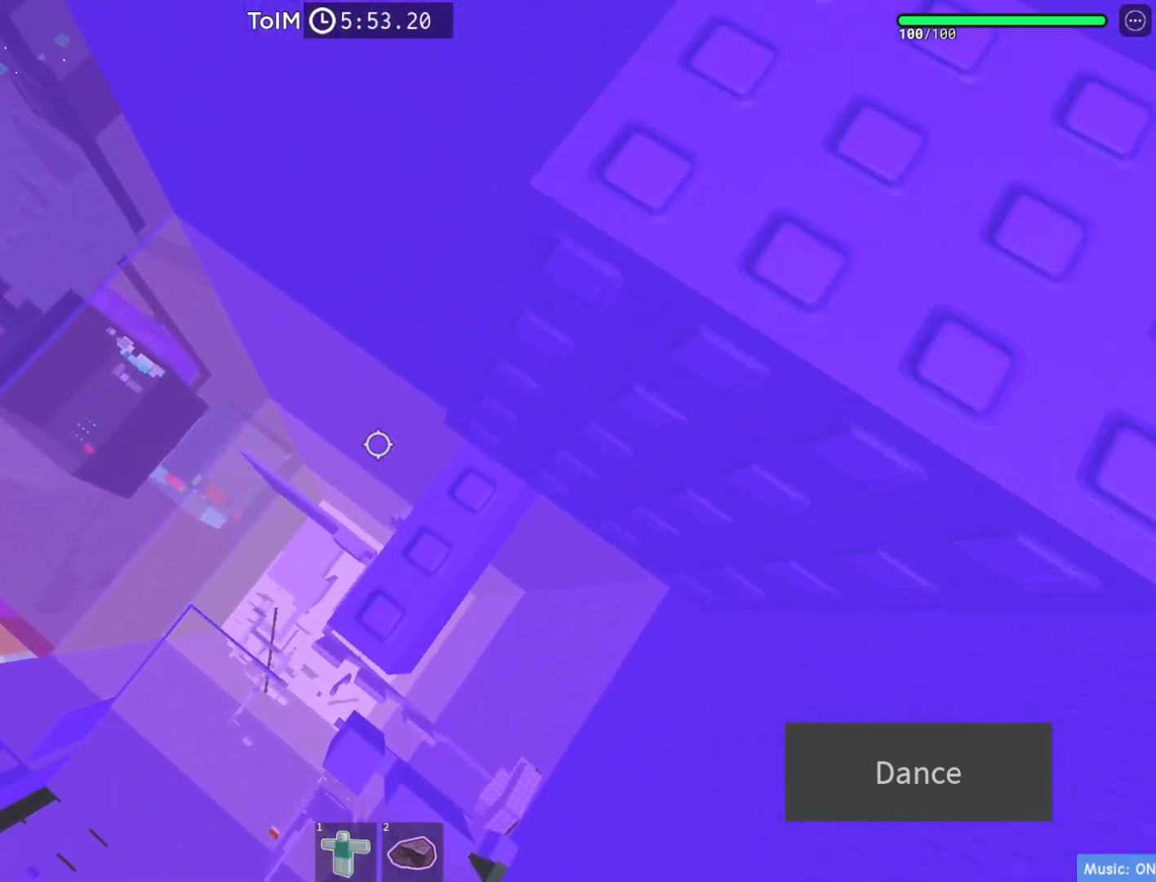
{"keys": ["d", "w"], "events": [[167, "space", "down"], [267, "w", "down"], [317, "space", "up"], [367, "d", "down"]]}
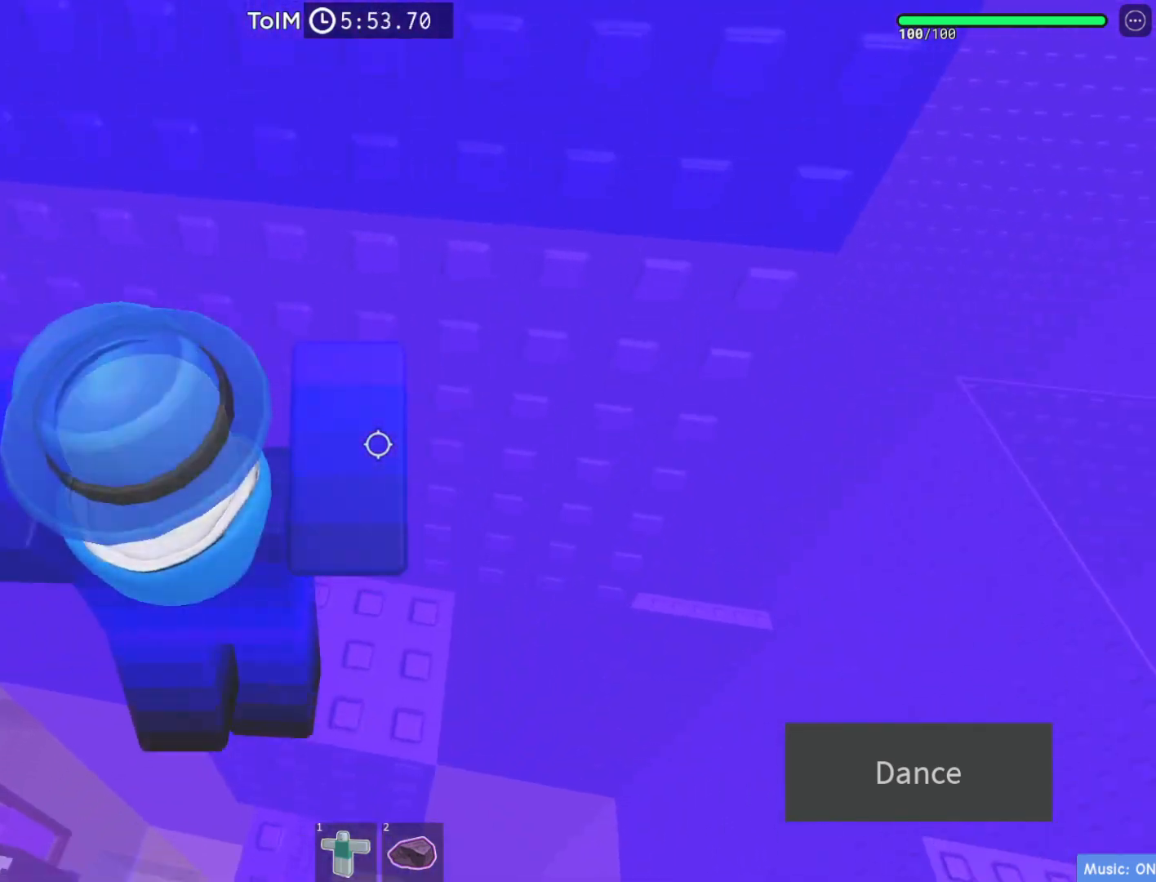
{"keys": [], "events": [[100, "d", "up"], [100, "w", "up"]]}
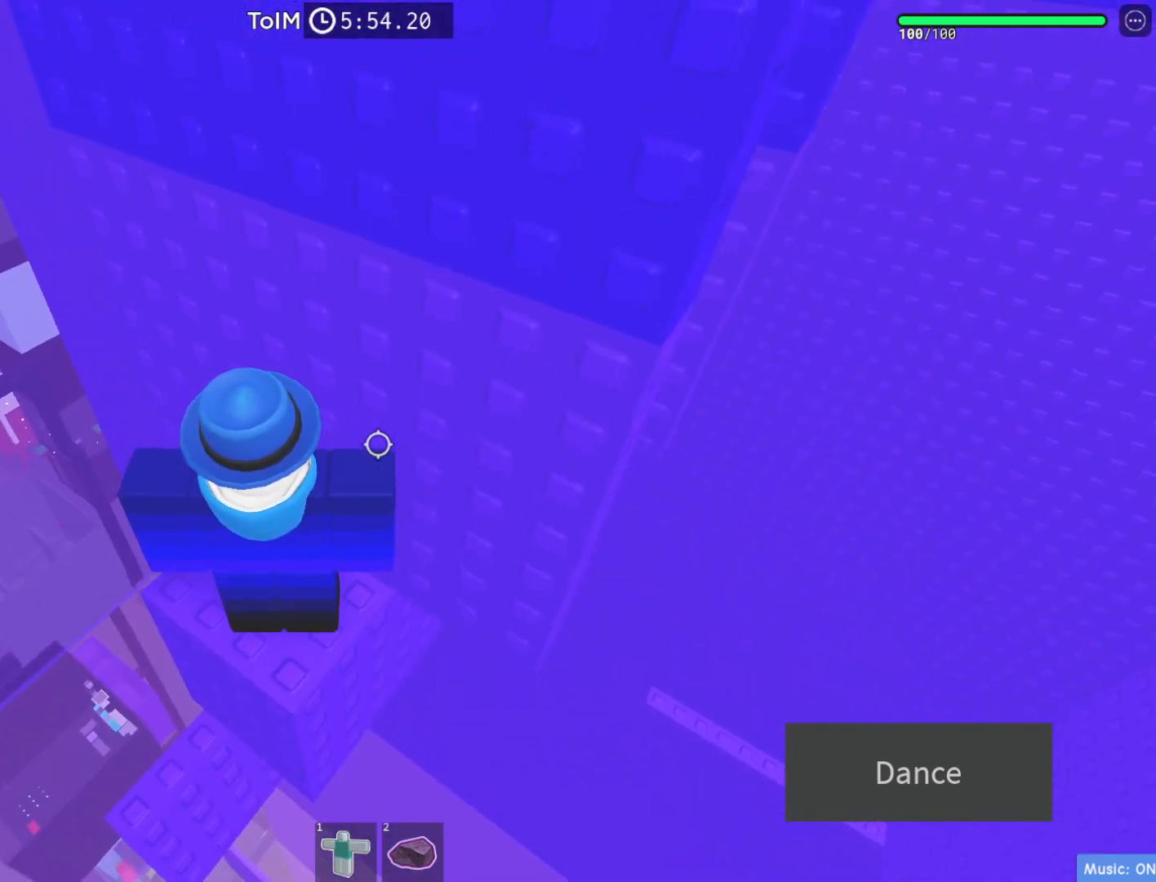
{"keys": [], "events": [[217, "d", "down"], [250, "d", "up"]]}
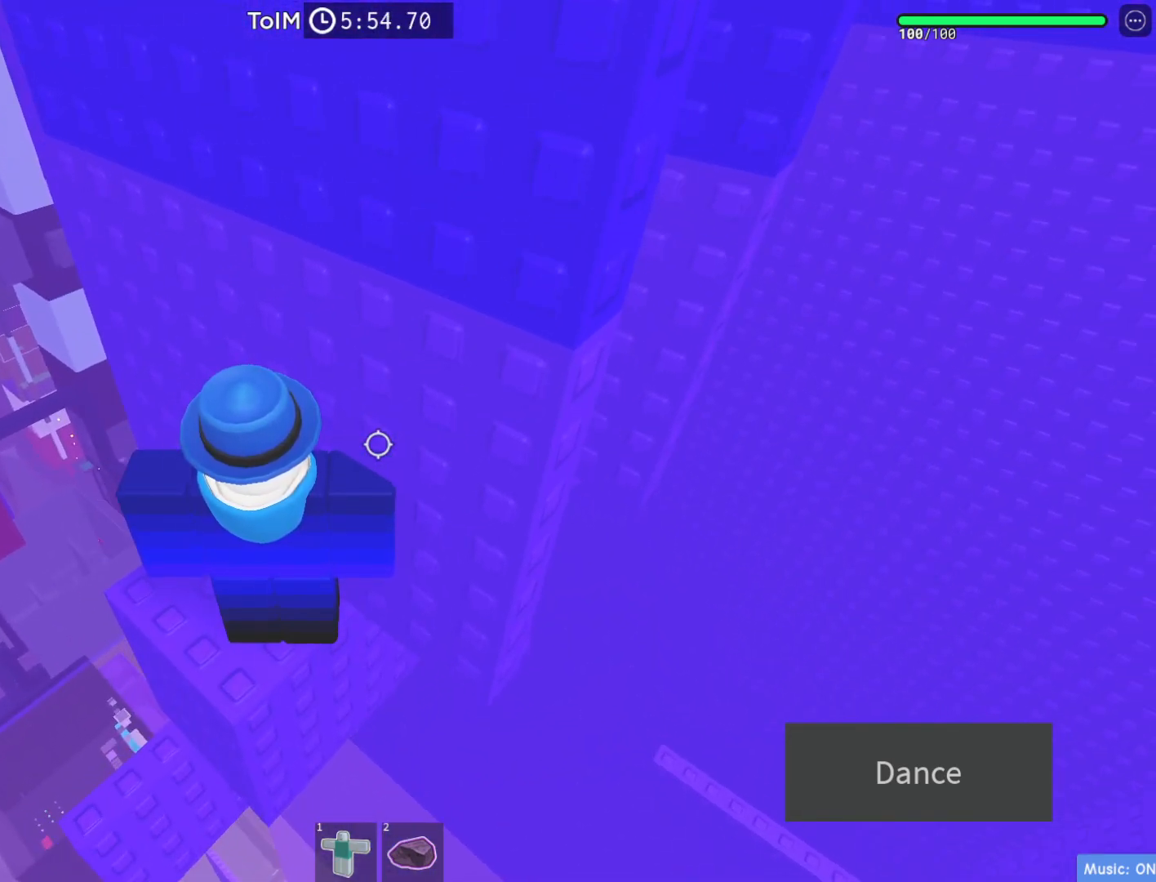
{"keys": [], "events": [[317, "space", "down"], [450, "space", "up"]]}